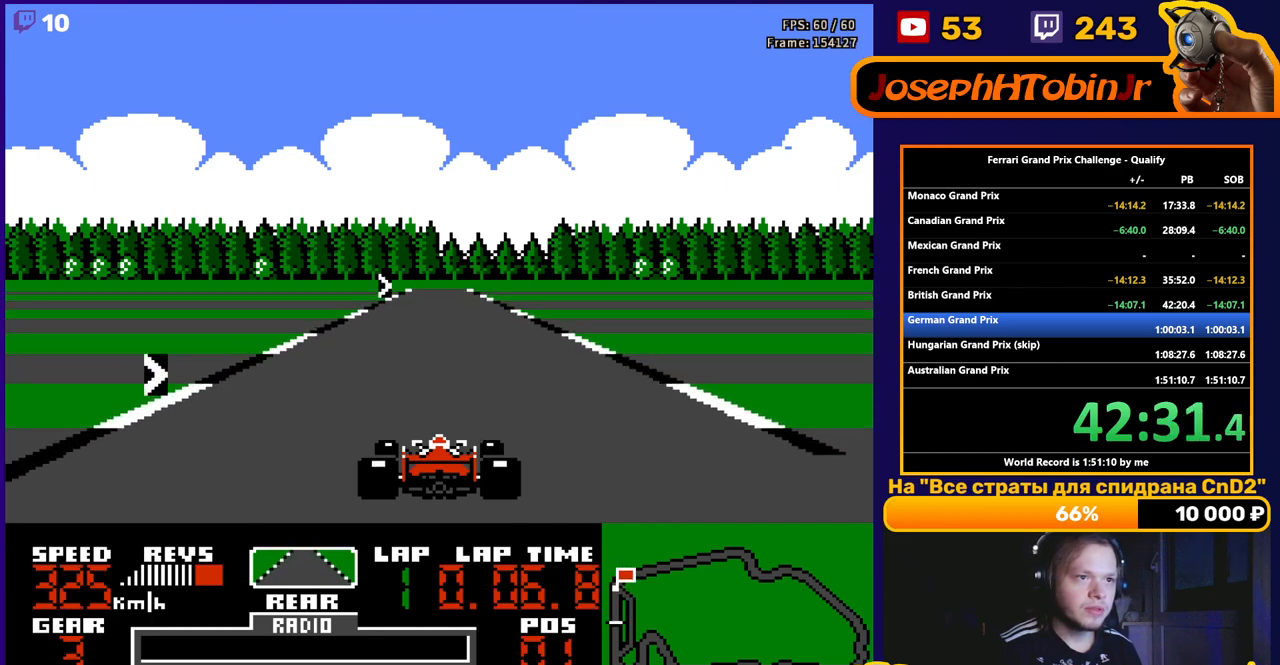
Gameplay with a controller (Nintendo layout); each line is a JSON object with the inputs held at the frame after it. "events" lists button and stick changes between this image and that frame as [ms after this image, input, new state], when the widget could be followed in between. Not read: L3 R3.
{"buttons": ["A", "DPAD_RIGHT"], "events": [[233, "DPAD_RIGHT", "down"], [417, "DPAD_RIGHT", "up"], [467, "DPAD_RIGHT", "down"]]}
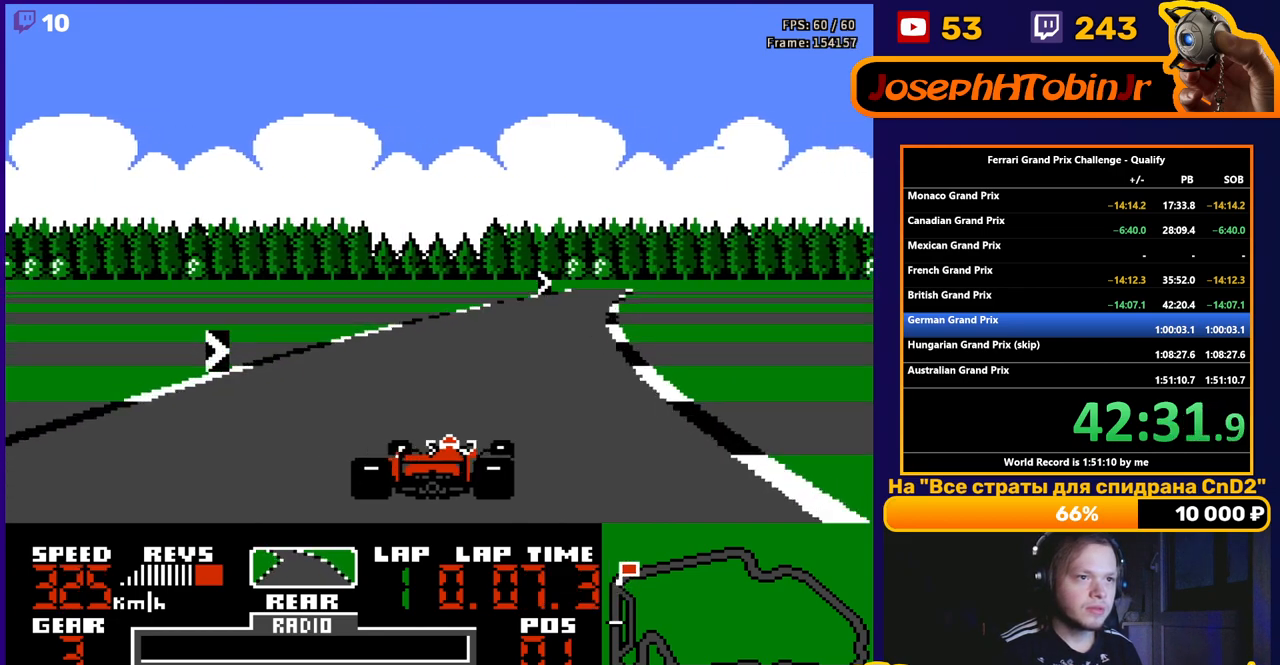
{"buttons": ["A"], "events": [[133, "DPAD_RIGHT", "up"], [283, "DPAD_RIGHT", "down"], [317, "DPAD_RIGHT", "up"], [400, "DPAD_RIGHT", "down"], [500, "DPAD_RIGHT", "up"]]}
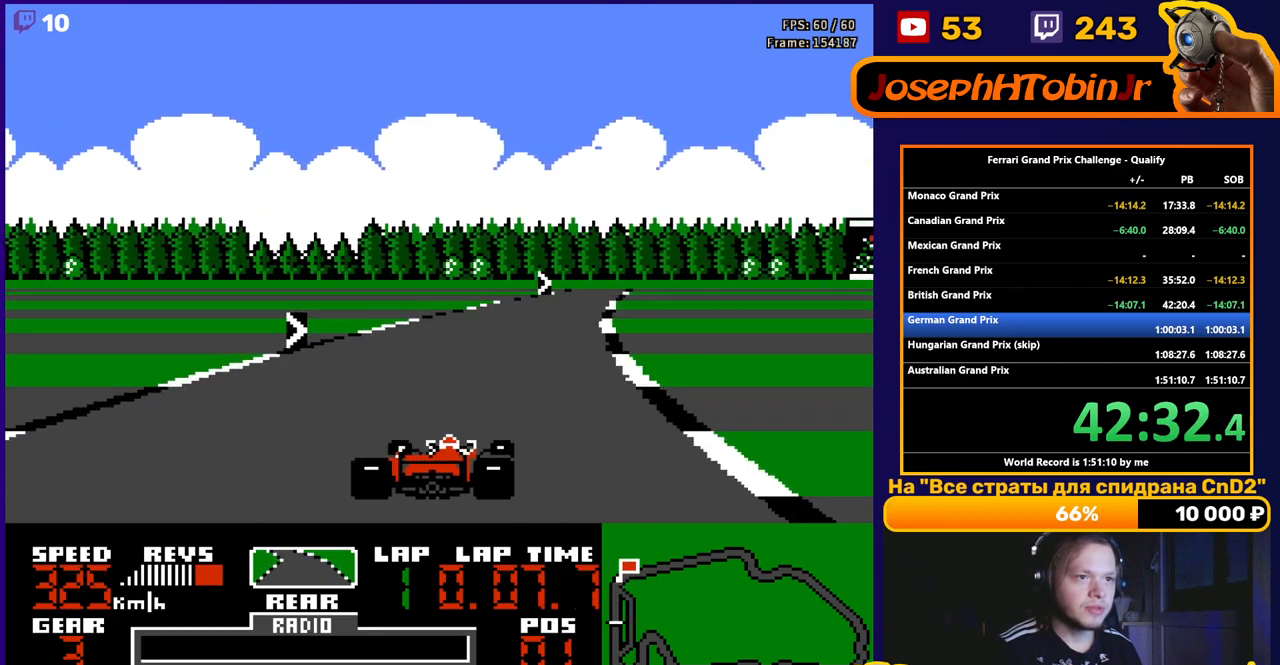
{"buttons": ["A", "DPAD_RIGHT"], "events": [[183, "DPAD_RIGHT", "down"], [283, "DPAD_RIGHT", "up"], [417, "DPAD_RIGHT", "down"]]}
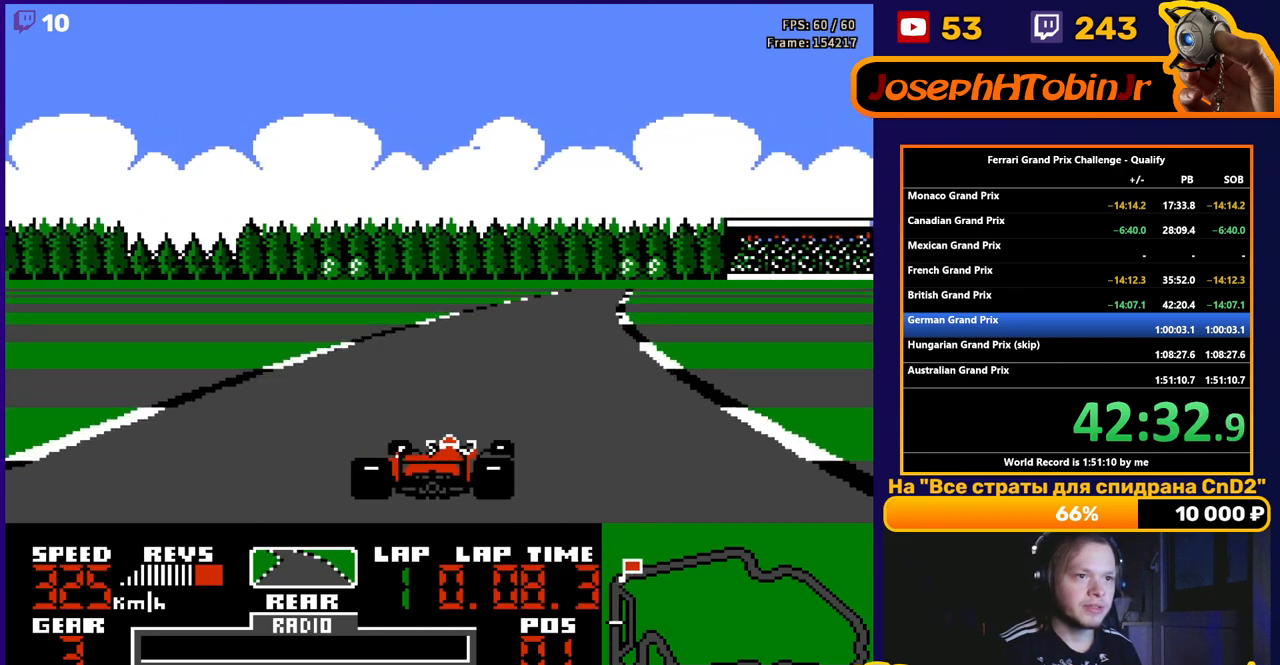
{"buttons": ["A", "DPAD_RIGHT"], "events": [[50, "DPAD_RIGHT", "up"], [150, "DPAD_RIGHT", "down"], [267, "DPAD_RIGHT", "up"], [467, "DPAD_RIGHT", "down"]]}
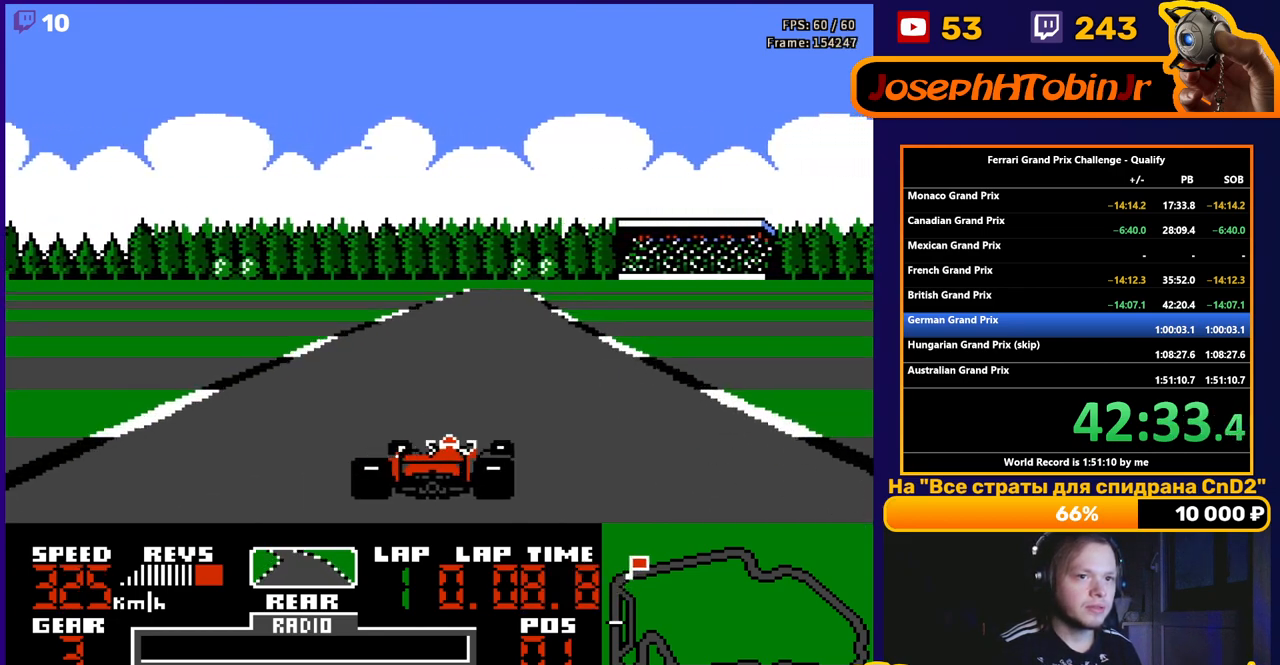
{"buttons": ["A"], "events": [[67, "DPAD_RIGHT", "up"], [317, "DPAD_LEFT", "down"], [400, "DPAD_LEFT", "up"]]}